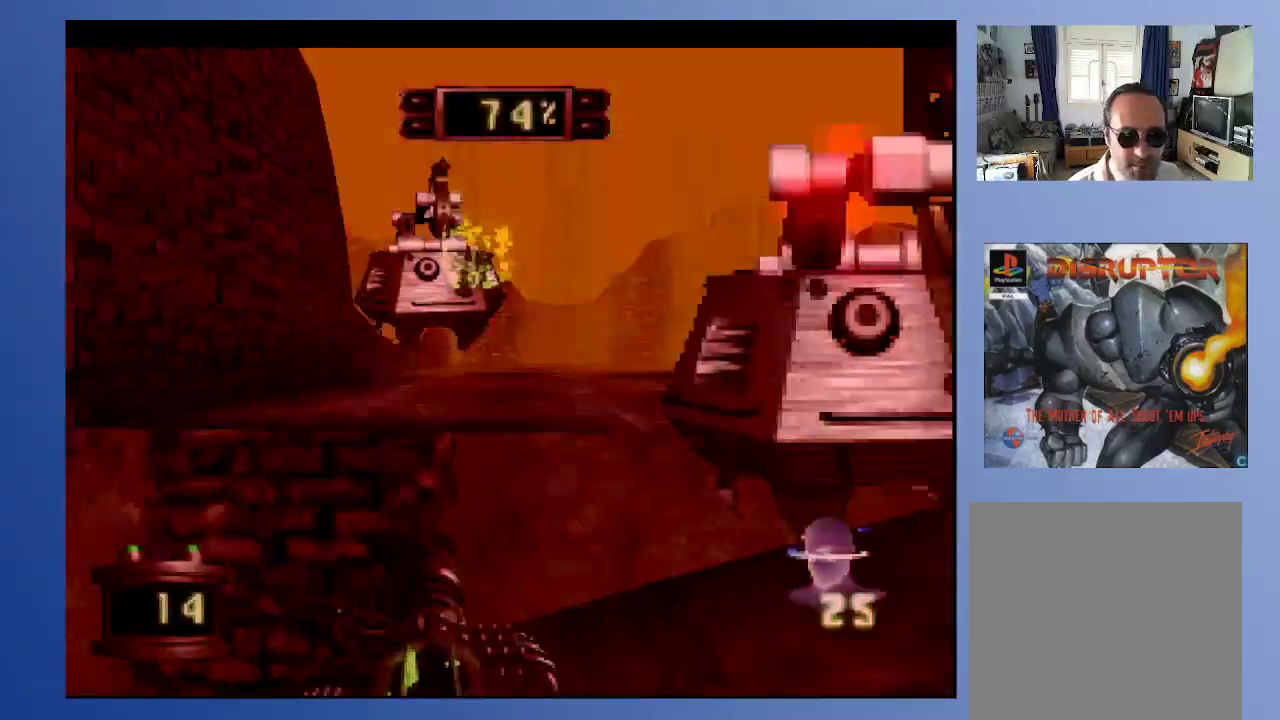
Gameplay with a controller (Xbox layout); each line is a JSON object with the inputs held at the frame after it. "events" lists button and stick changes between this image and that frame as [ms after this image, input, new state], when the widget could be followed in between. Not read: L3 R3.
{"buttons": [], "left_stick": "down", "right_stick": "center", "events": [[67, "A", "up"], [383, "L2", "up"], [400, "DPAD_RIGHT", "up"], [417, "DPAD_DOWN", "up"]]}
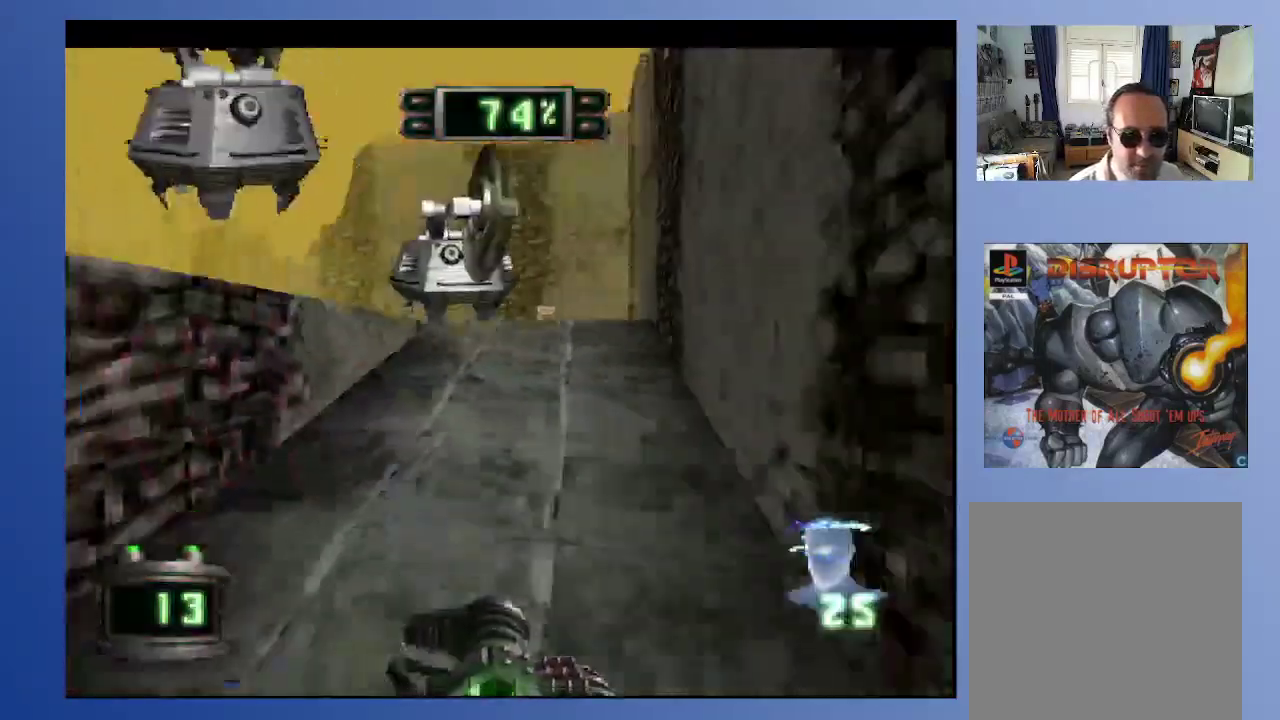
{"buttons": [], "left_stick": "down", "right_stick": "center", "events": [[183, "A", "down"], [333, "A", "up"], [383, "DPAD_LEFT", "down"], [467, "DPAD_LEFT", "up"]]}
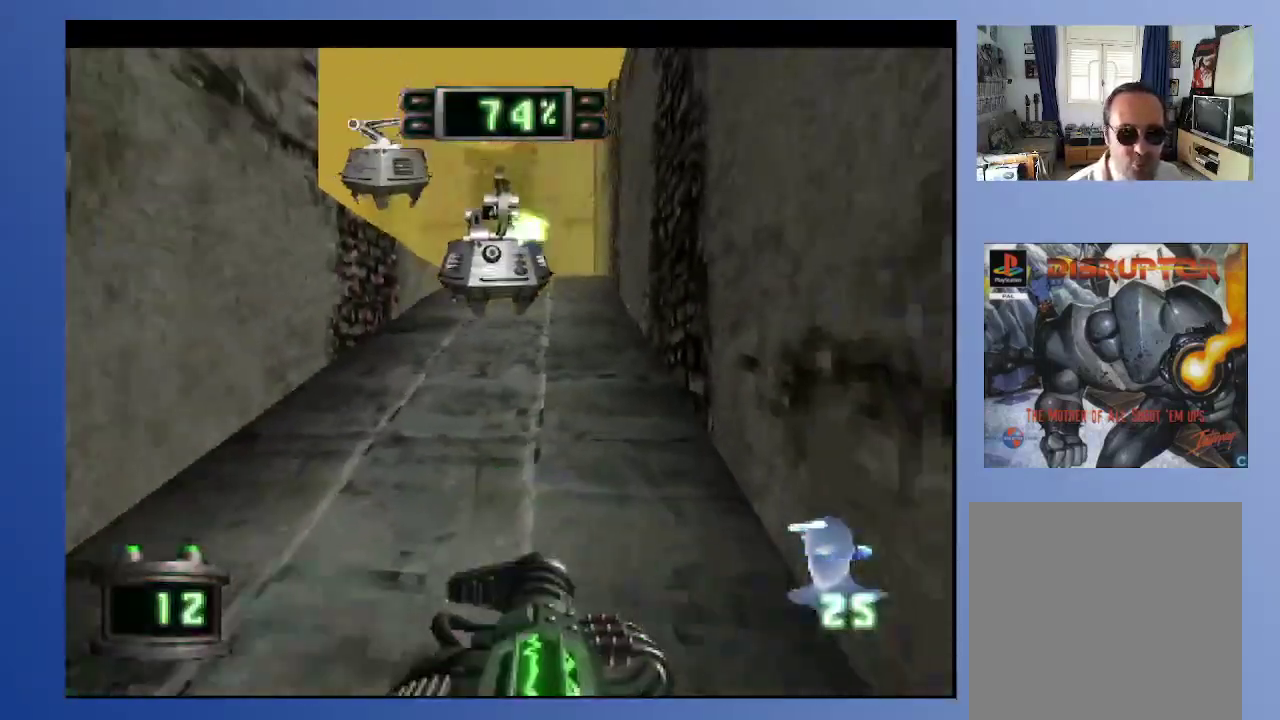
{"buttons": [], "left_stick": "down", "right_stick": "center", "events": [[117, "DPAD_DOWN", "down"], [150, "A", "down"], [250, "A", "up"], [283, "DPAD_DOWN", "up"], [333, "A", "down"], [433, "A", "up"]]}
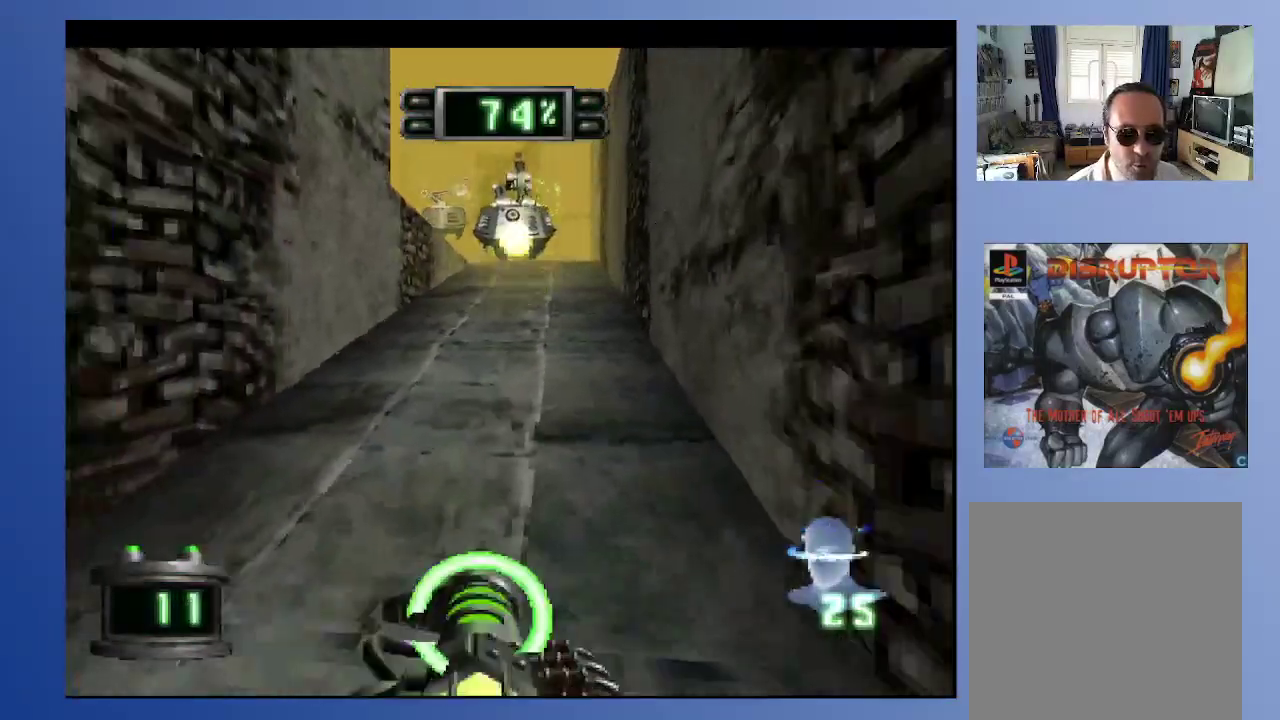
{"buttons": [], "left_stick": "down", "right_stick": "center", "events": [[250, "DPAD_LEFT", "down"], [250, "DPAD_UP", "down"], [283, "DPAD_LEFT", "up"], [417, "DPAD_UP", "up"]]}
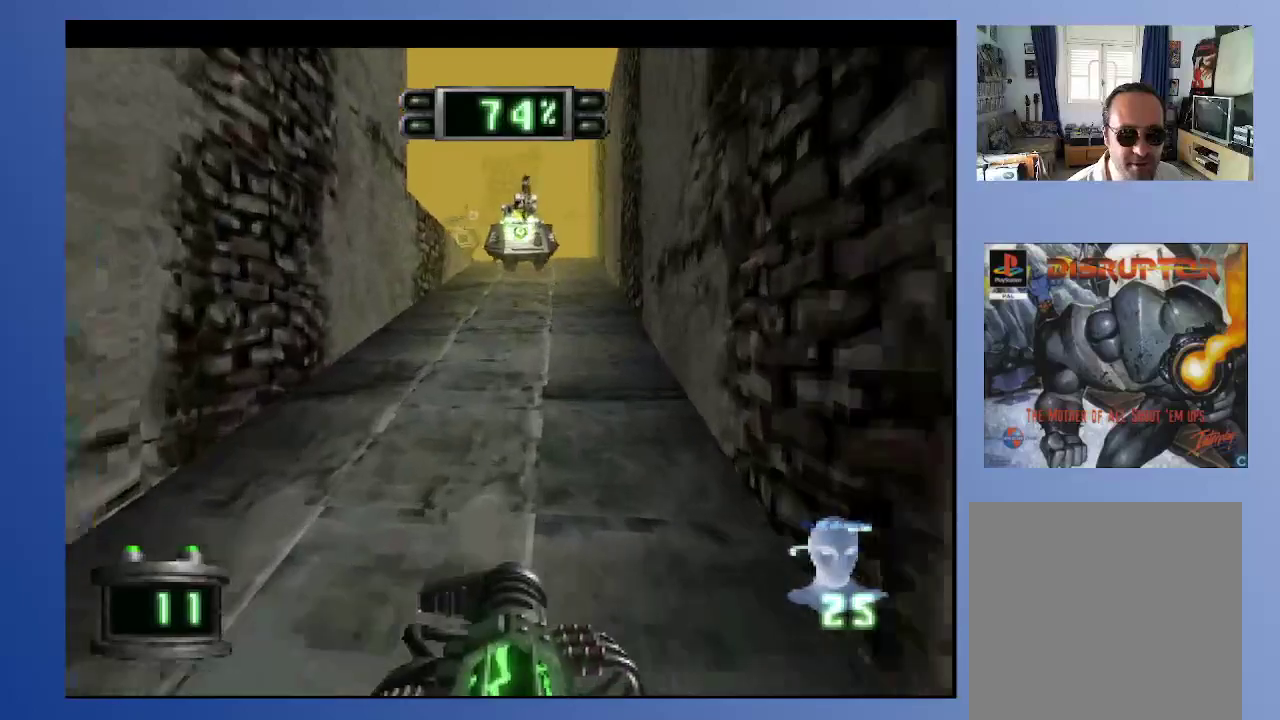
{"buttons": [], "left_stick": "down", "right_stick": "center", "events": [[17, "A", "down"], [150, "A", "up"]]}
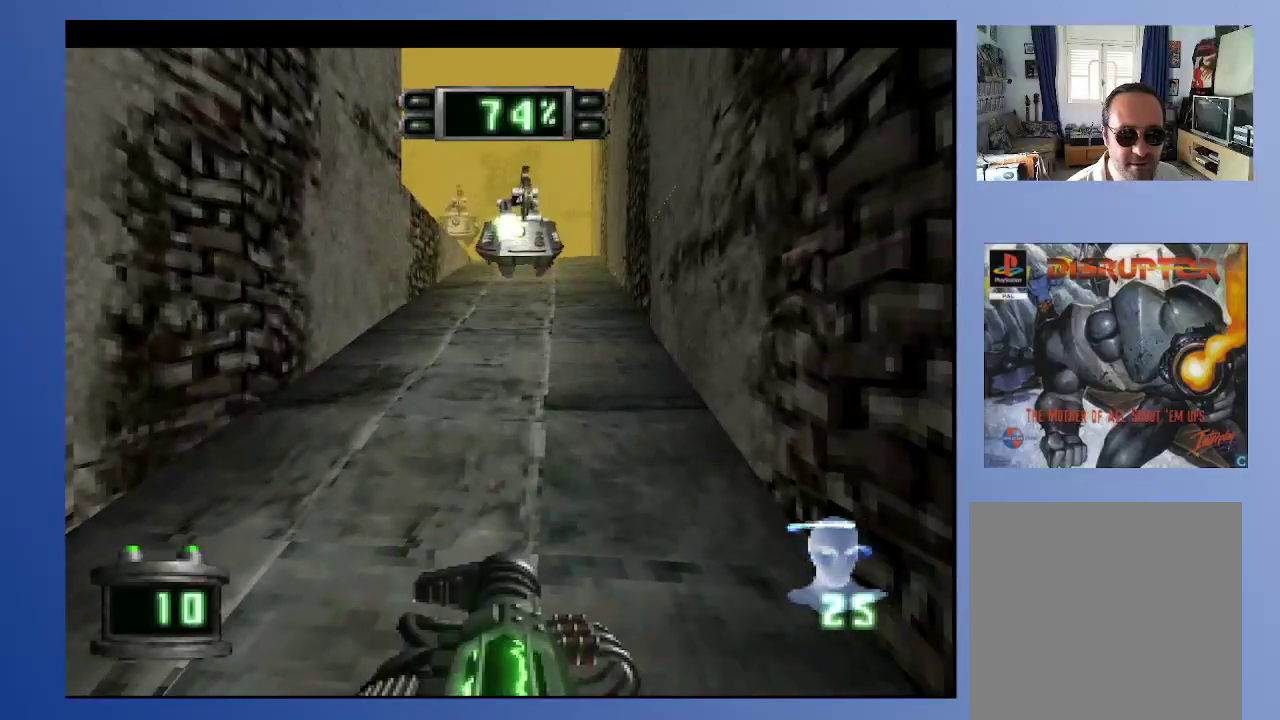
{"buttons": [], "left_stick": "down", "right_stick": "center", "events": [[83, "DPAD_LEFT", "down"], [83, "DPAD_UP", "down"], [100, "left_stick", "center"], [200, "DPAD_LEFT", "up"], [250, "A", "down"], [300, "DPAD_UP", "up"], [333, "left_stick", "down"], [400, "A", "up"]]}
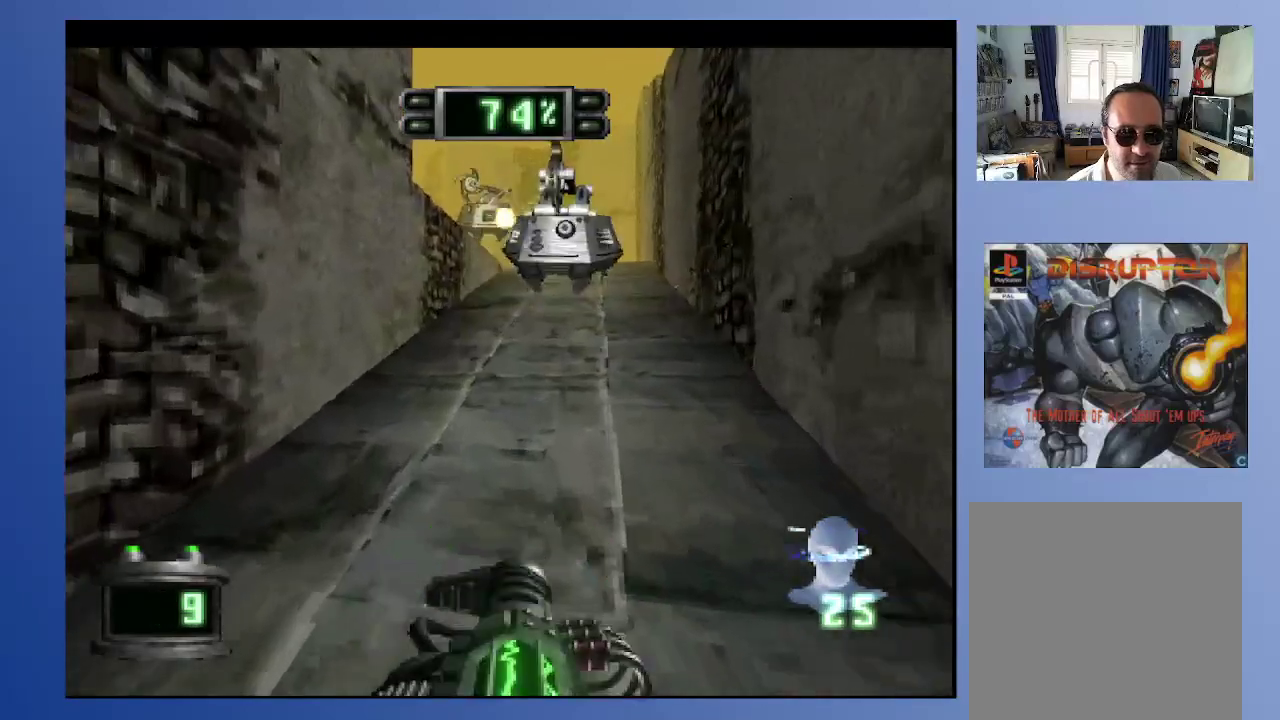
{"buttons": [], "left_stick": "down", "right_stick": "center", "events": [[217, "DPAD_RIGHT", "down"], [267, "DPAD_DOWN", "down"], [300, "DPAD_RIGHT", "up"], [333, "DPAD_LEFT", "down"], [367, "DPAD_DOWN", "up"], [417, "DPAD_LEFT", "up"]]}
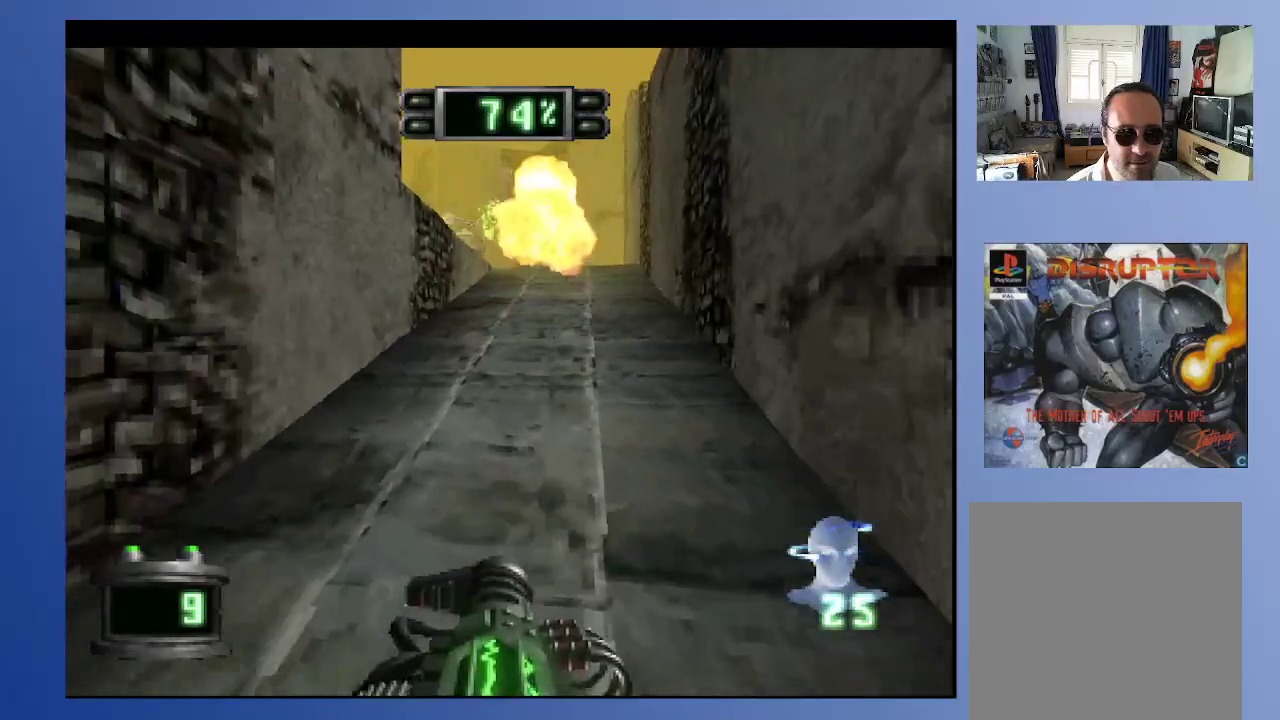
{"buttons": [], "left_stick": "down", "right_stick": "center", "events": [[83, "DPAD_UP", "down"], [500, "DPAD_UP", "up"]]}
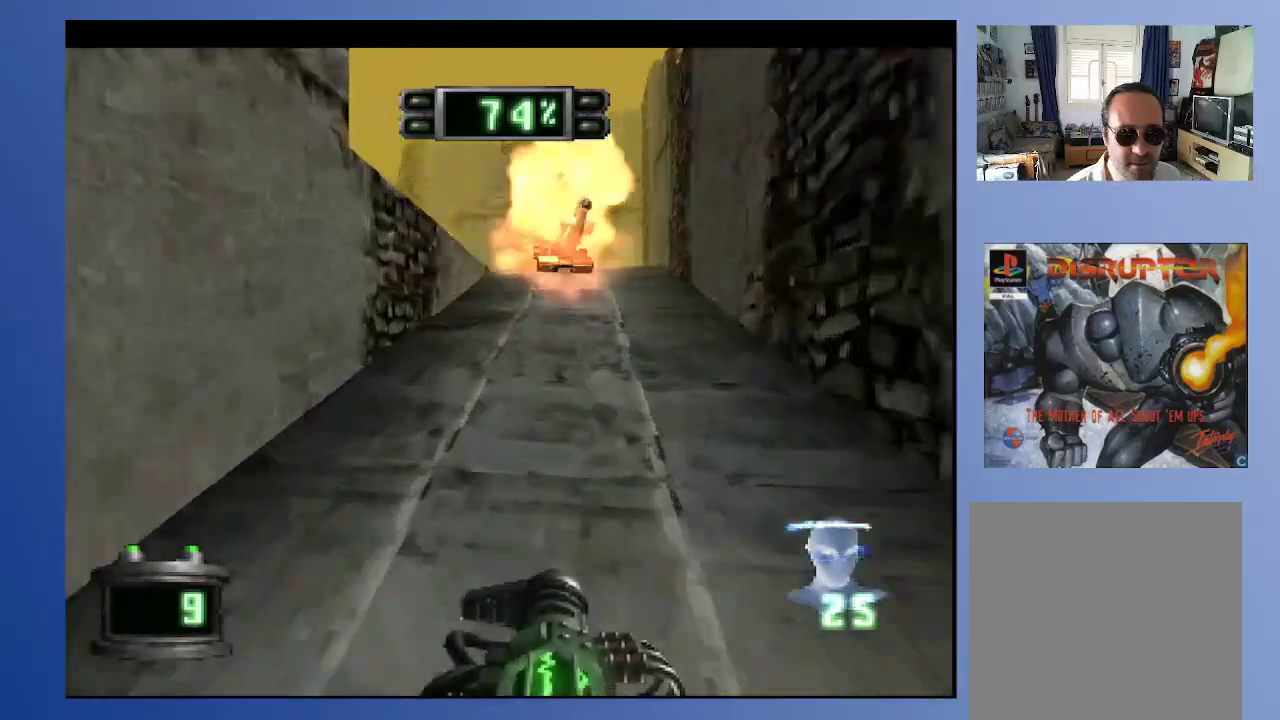
{"buttons": ["DPAD_UP"], "left_stick": "center", "right_stick": "center", "events": [[17, "R2", "down"], [133, "DPAD_LEFT", "down"], [167, "R2", "up"], [333, "DPAD_LEFT", "up"], [467, "DPAD_UP", "down"], [483, "left_stick", "center"]]}
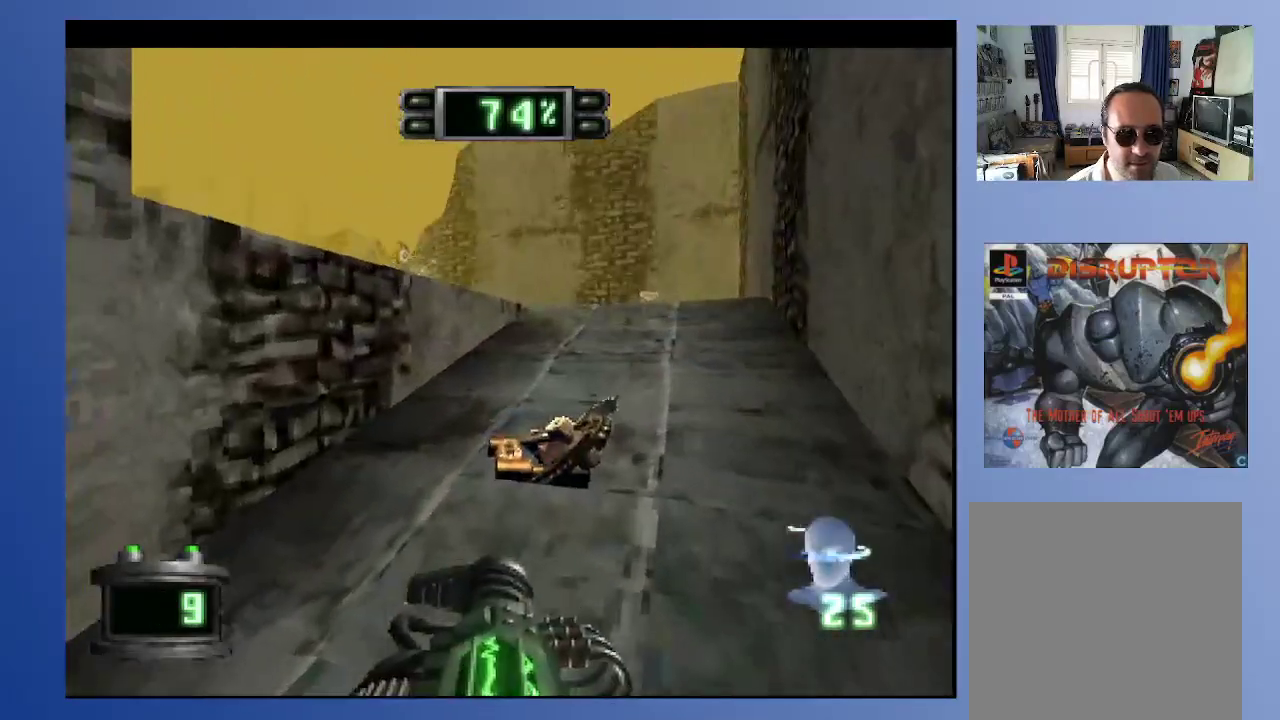
{"buttons": ["DPAD_LEFT"], "left_stick": "center", "right_stick": "center", "events": [[200, "R2", "down"], [233, "DPAD_LEFT", "down"], [283, "DPAD_UP", "up"], [467, "R2", "up"]]}
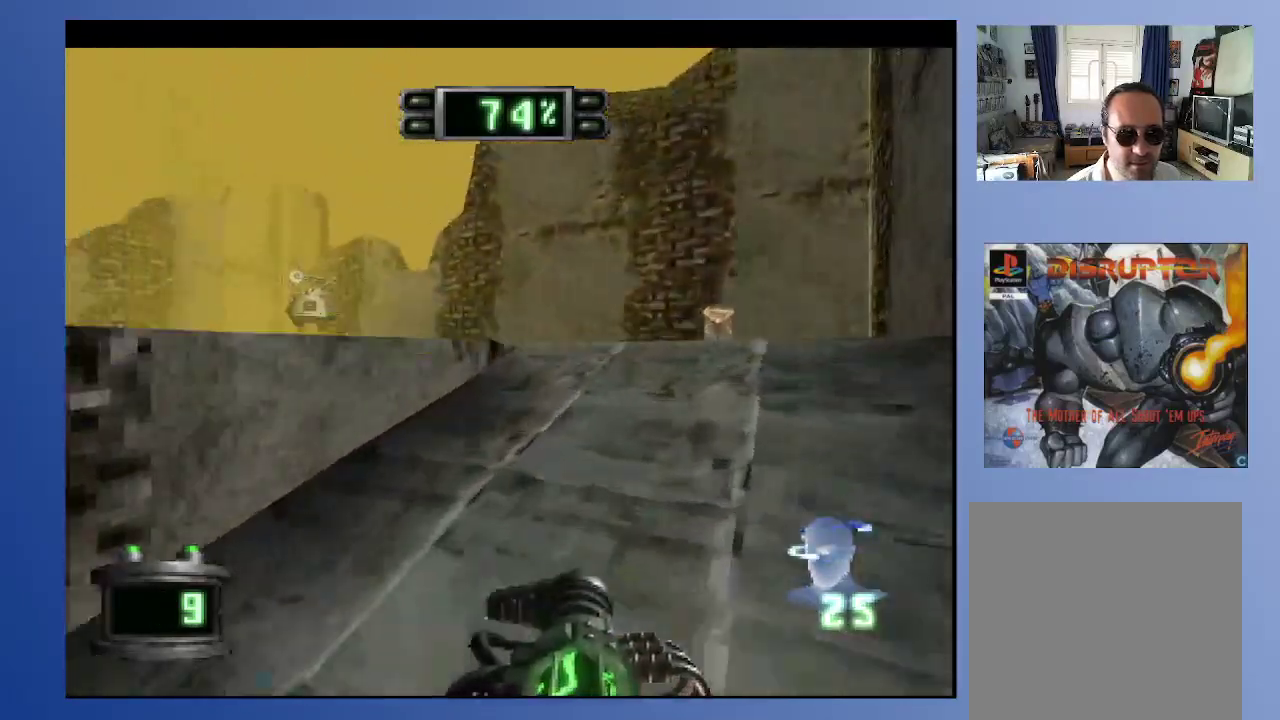
{"buttons": [], "left_stick": "down", "right_stick": "center", "events": [[200, "DPAD_LEFT", "up"], [217, "R2", "down"], [250, "left_stick", "down"], [350, "R2", "up"]]}
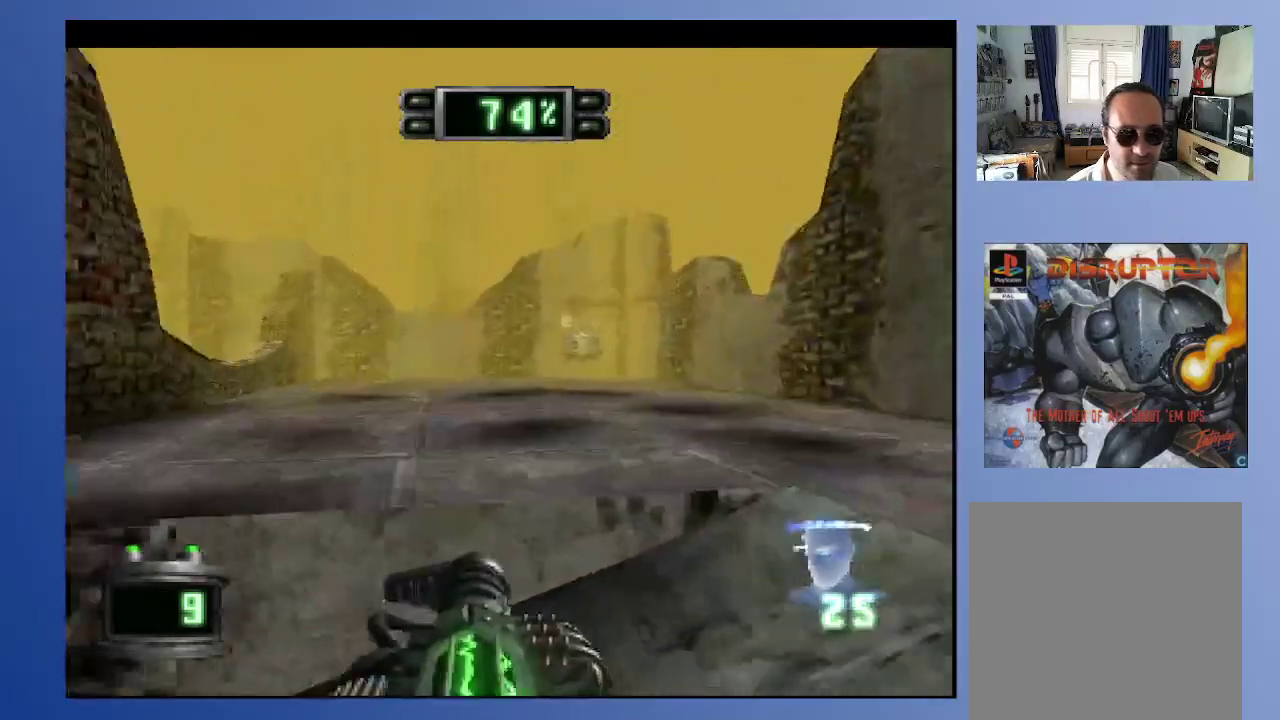
{"buttons": [], "left_stick": "down", "right_stick": "center", "events": [[17, "R2", "down"], [217, "R2", "up"], [267, "A", "down"], [350, "A", "up"]]}
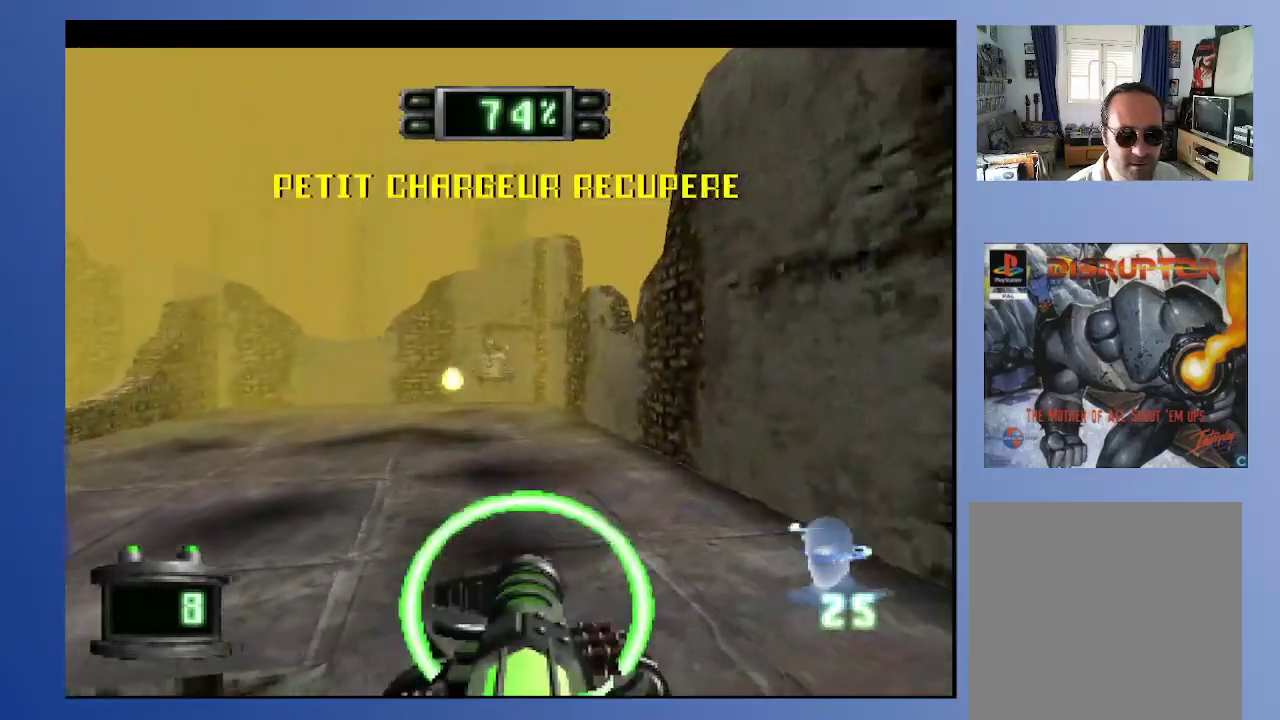
{"buttons": [], "left_stick": "down", "right_stick": "center", "events": [[183, "DPAD_UP", "down"], [183, "left_stick", "center"], [350, "DPAD_UP", "up"], [367, "left_stick", "down"], [383, "A", "down"], [500, "A", "up"]]}
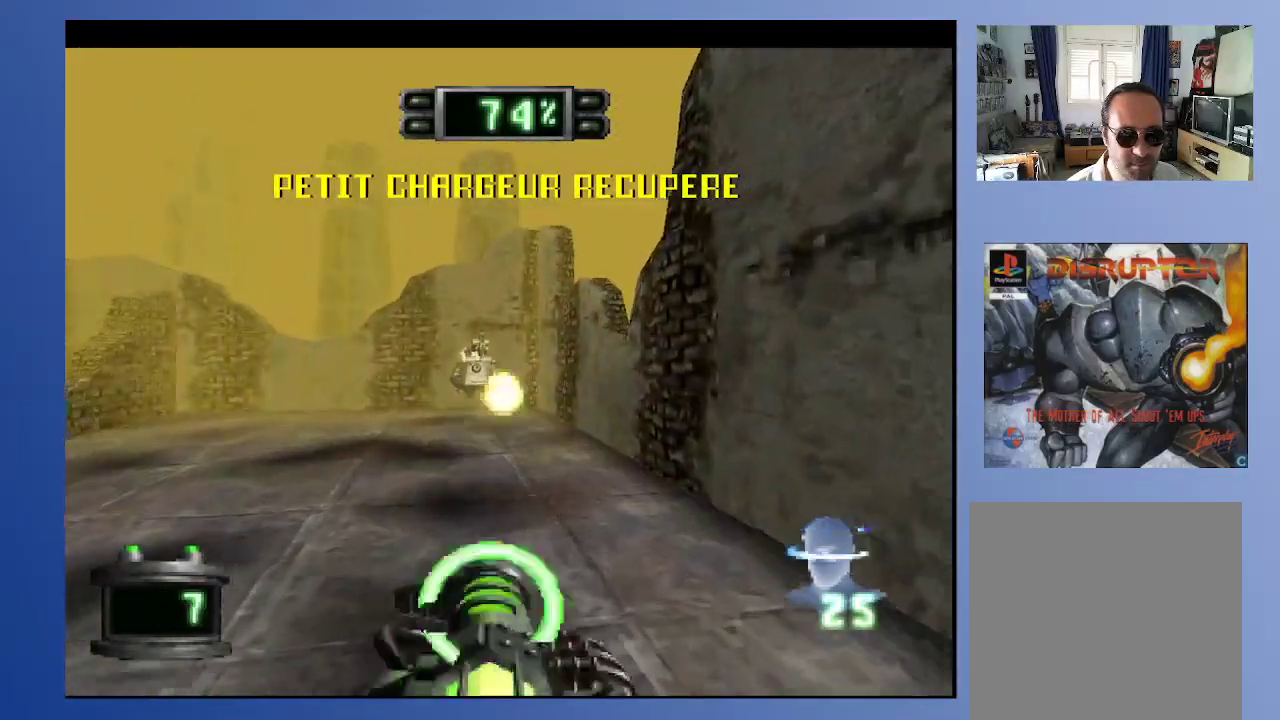
{"buttons": ["A"], "left_stick": "down", "right_stick": "center", "events": [[17, "DPAD_LEFT", "down"], [150, "DPAD_LEFT", "up"], [450, "A", "down"]]}
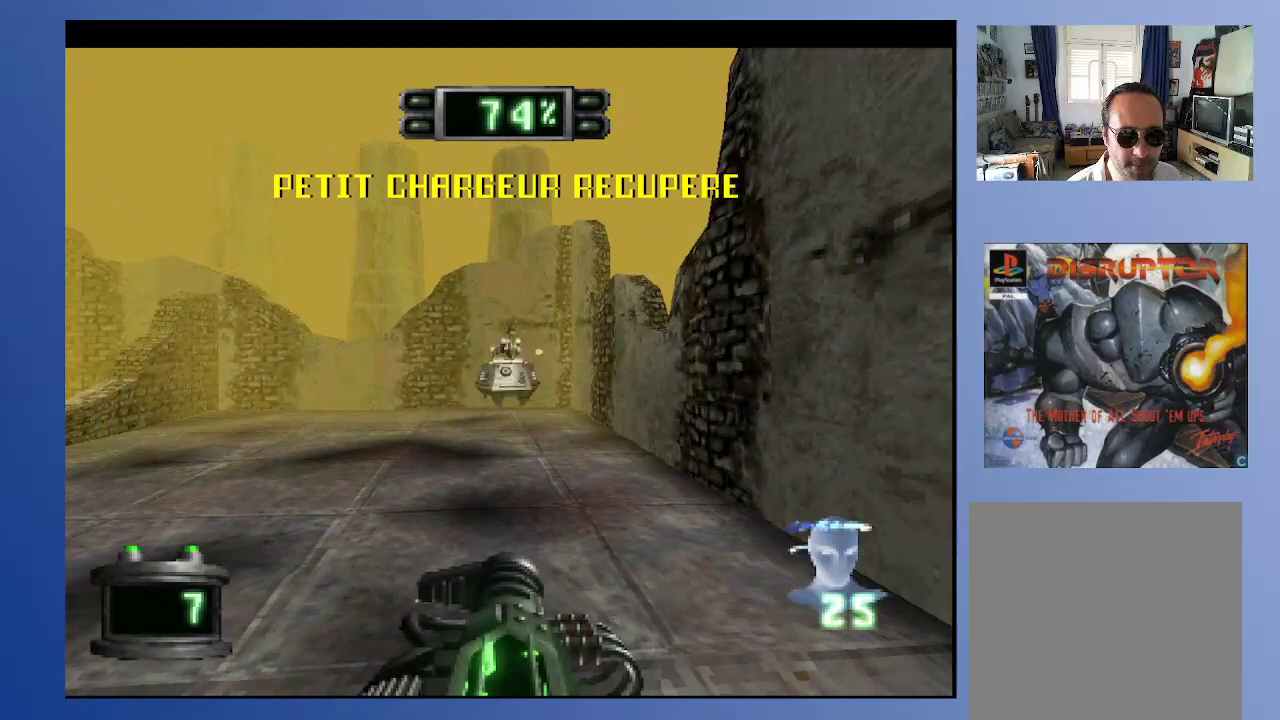
{"buttons": ["A"], "left_stick": "down", "right_stick": "center", "events": [[83, "A", "up"], [467, "A", "down"]]}
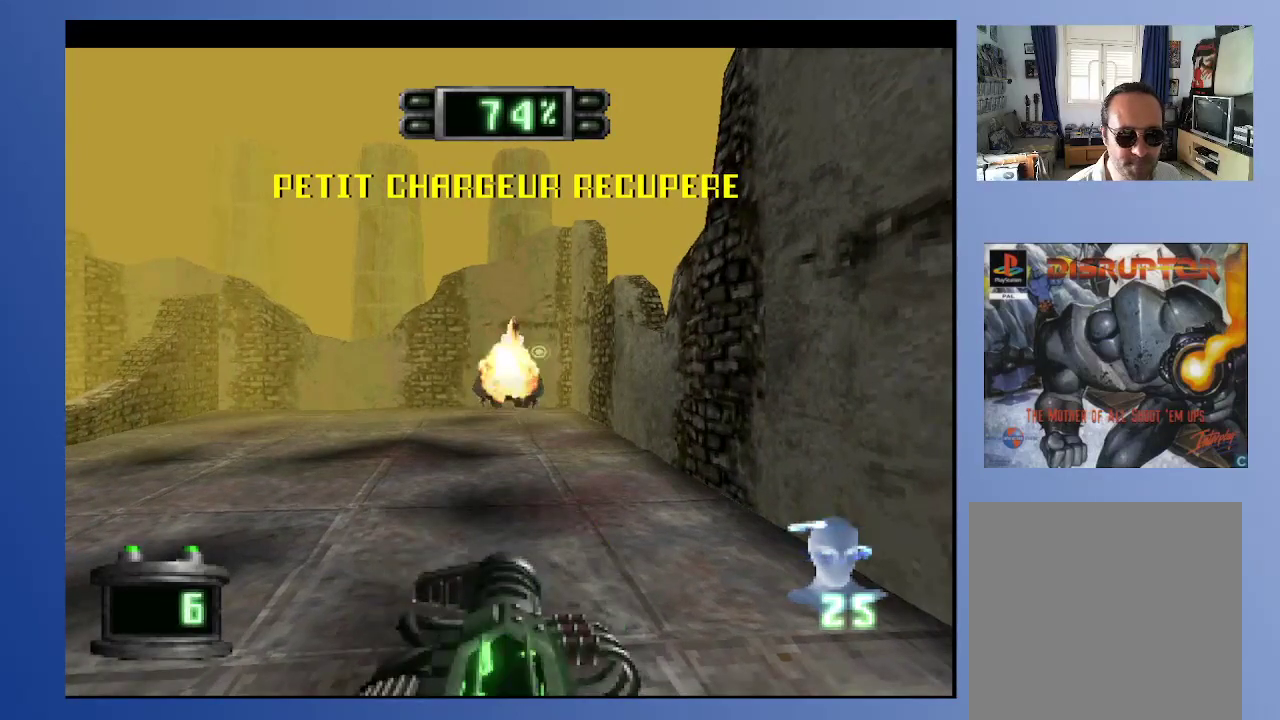
{"buttons": [], "left_stick": "down", "right_stick": "center", "events": [[100, "A", "up"]]}
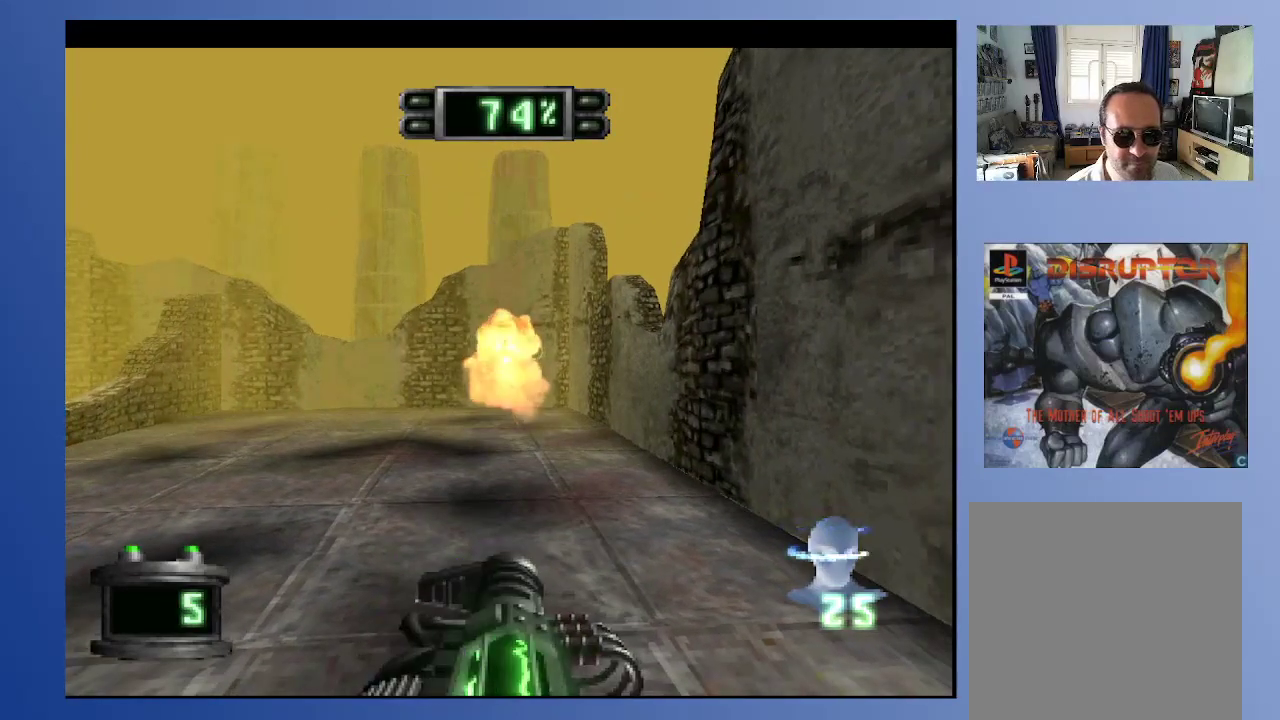
{"buttons": [], "left_stick": "down", "right_stick": "center", "events": [[33, "DPAD_UP", "down"], [67, "DPAD_LEFT", "down"], [200, "R2", "down"], [233, "DPAD_UP", "up"], [283, "DPAD_LEFT", "up"], [333, "R2", "up"]]}
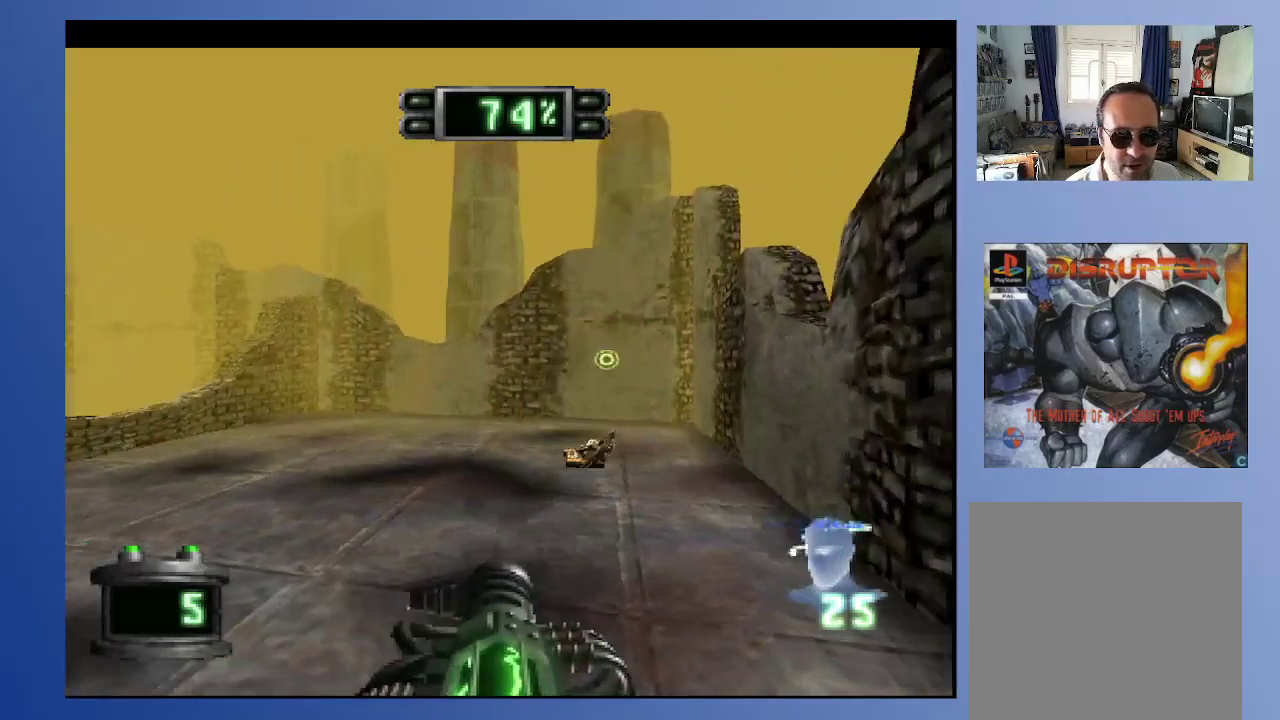
{"buttons": ["R2", "DPAD_UP"], "left_stick": "down", "right_stick": "center", "events": [[133, "DPAD_LEFT", "down"], [133, "DPAD_UP", "down"], [317, "R2", "down"], [417, "DPAD_LEFT", "up"]]}
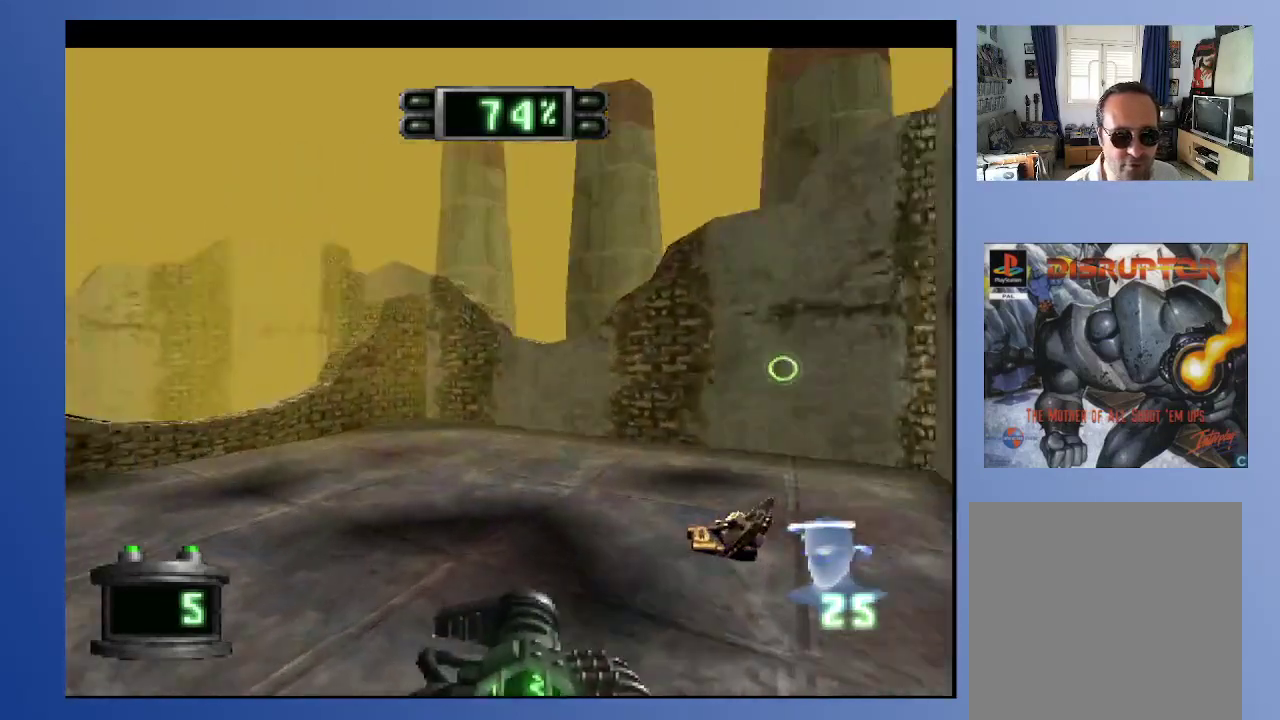
{"buttons": ["DPAD_LEFT"], "left_stick": "down", "right_stick": "center", "events": [[167, "DPAD_LEFT", "down"], [200, "DPAD_UP", "up"], [400, "R2", "up"]]}
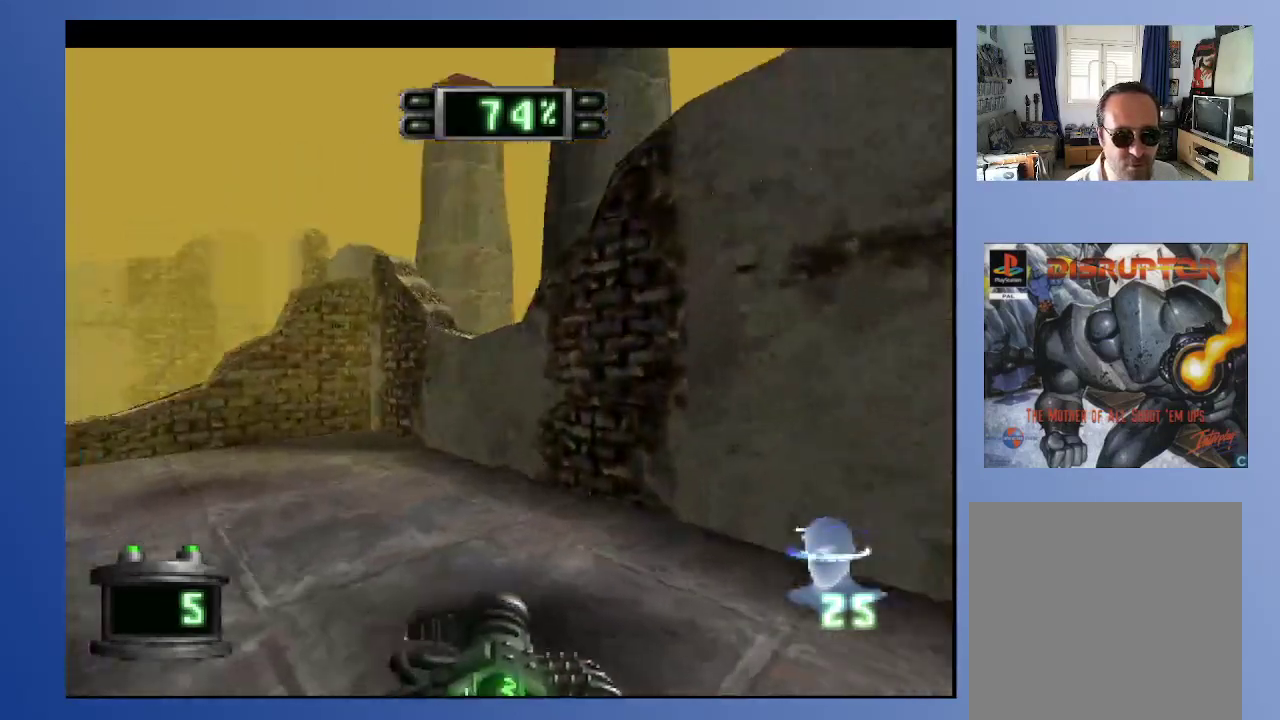
{"buttons": ["DPAD_UP"], "left_stick": "center", "right_stick": "center", "events": [[150, "DPAD_LEFT", "up"], [417, "DPAD_UP", "down"], [417, "left_stick", "center"]]}
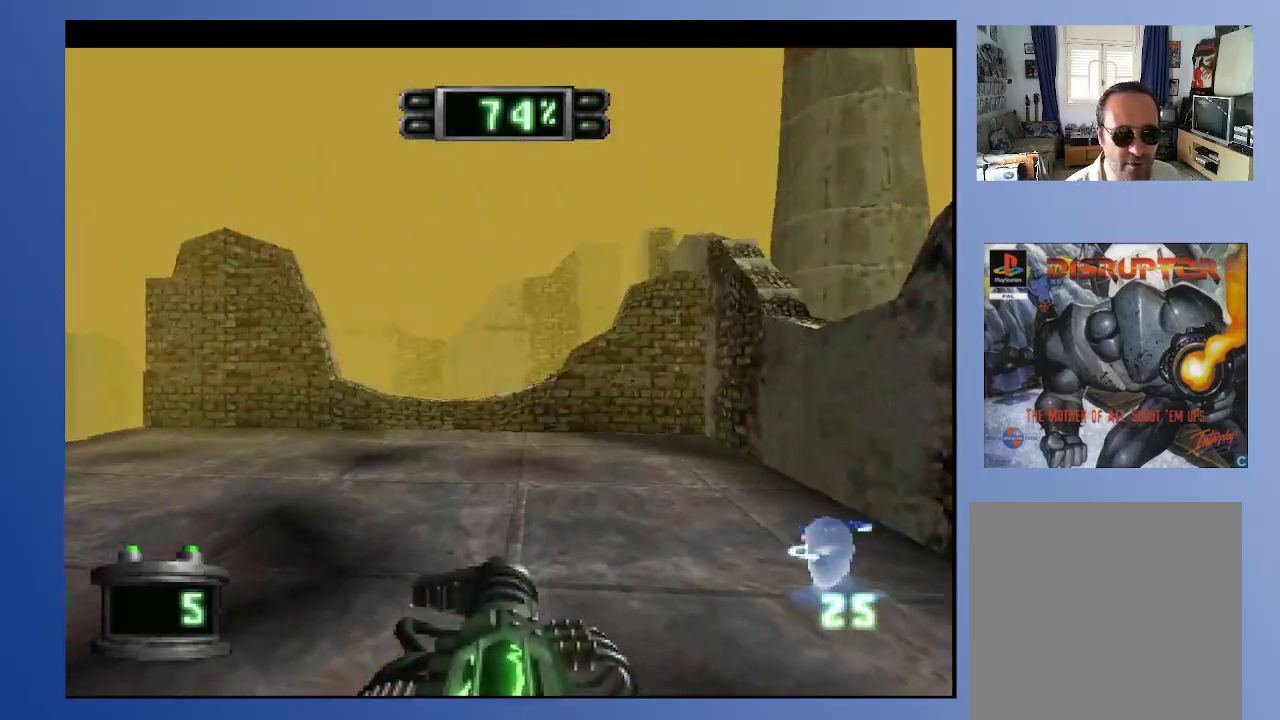
{"buttons": [], "left_stick": "center", "right_stick": "center", "events": [[83, "DPAD_UP", "up"]]}
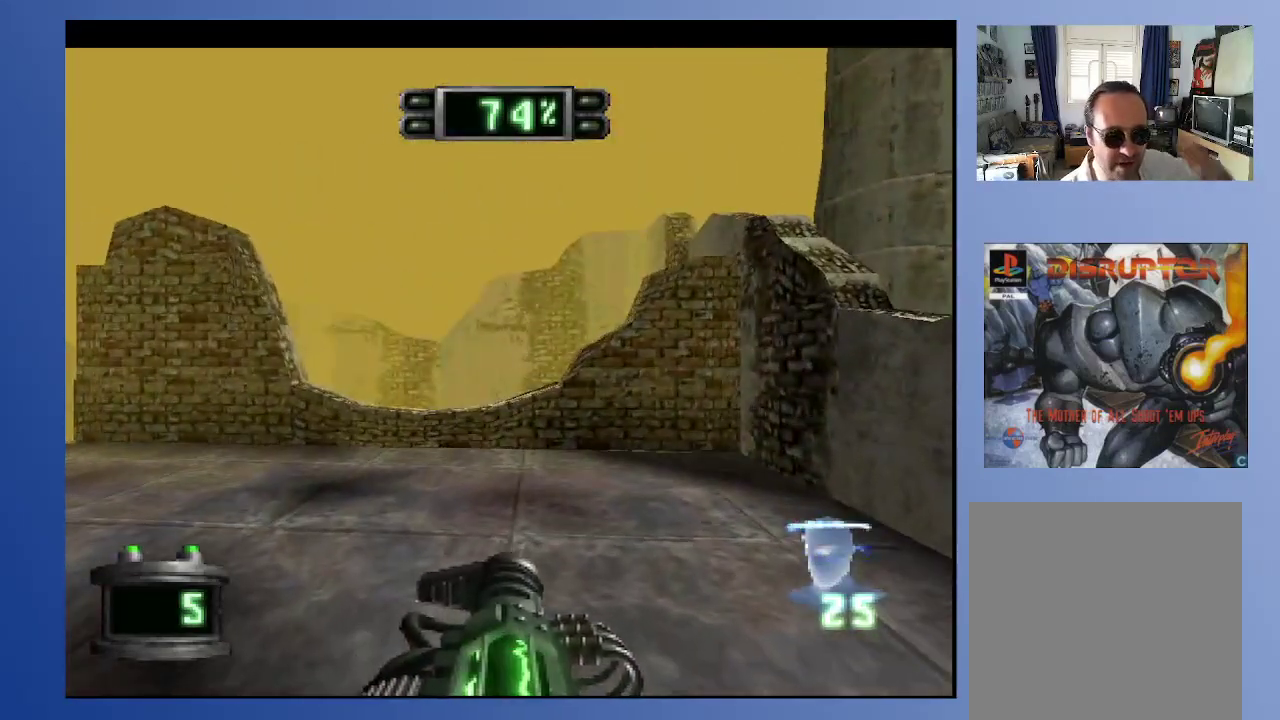
{"buttons": [], "left_stick": "down", "right_stick": "center", "events": [[317, "left_stick", "down"]]}
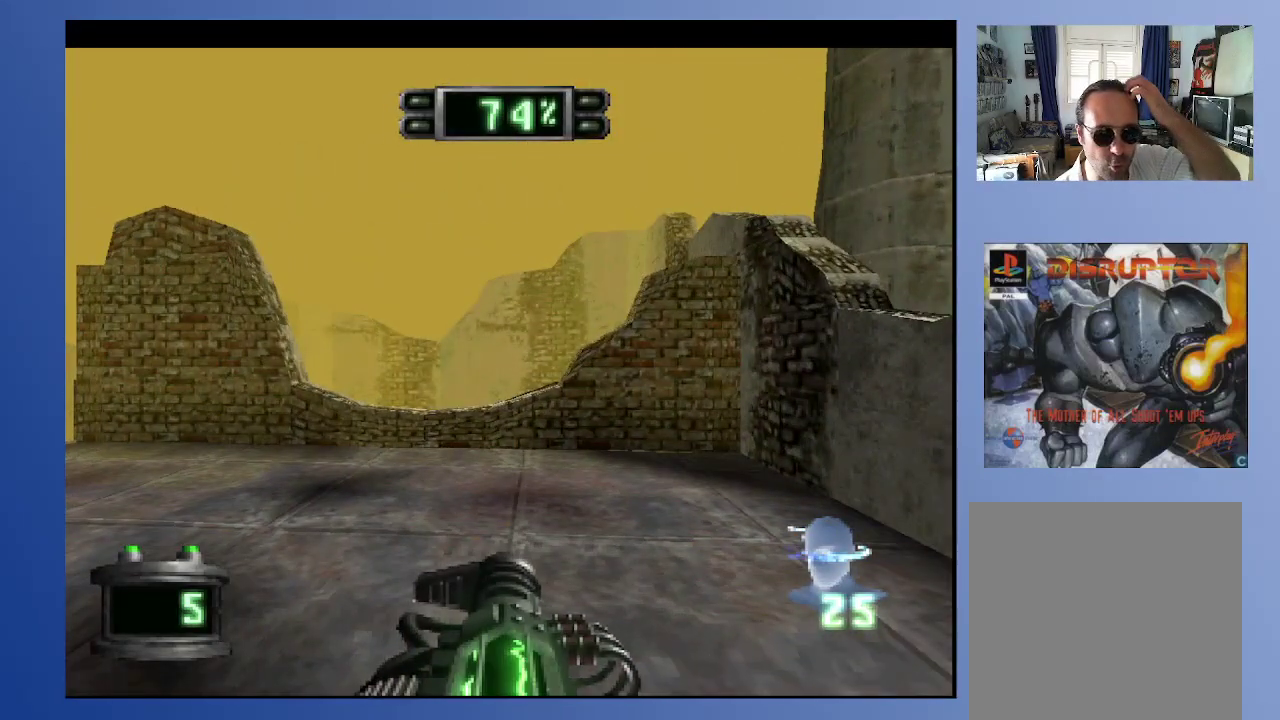
{"buttons": [], "left_stick": "down", "right_stick": "center", "events": []}
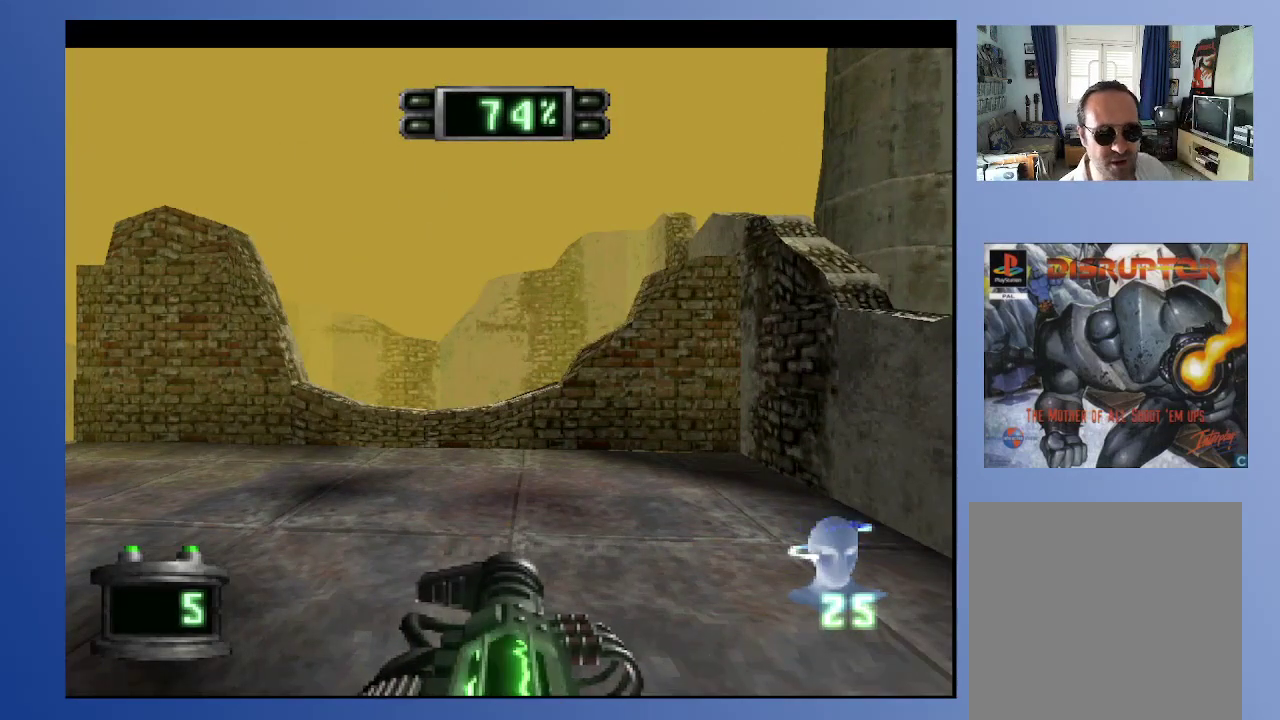
{"buttons": ["DPAD_UP"], "left_stick": "down", "right_stick": "center", "events": [[167, "DPAD_LEFT", "down"], [167, "DPAD_UP", "down"], [283, "DPAD_LEFT", "up"], [400, "DPAD_RIGHT", "down"], [433, "DPAD_RIGHT", "up"]]}
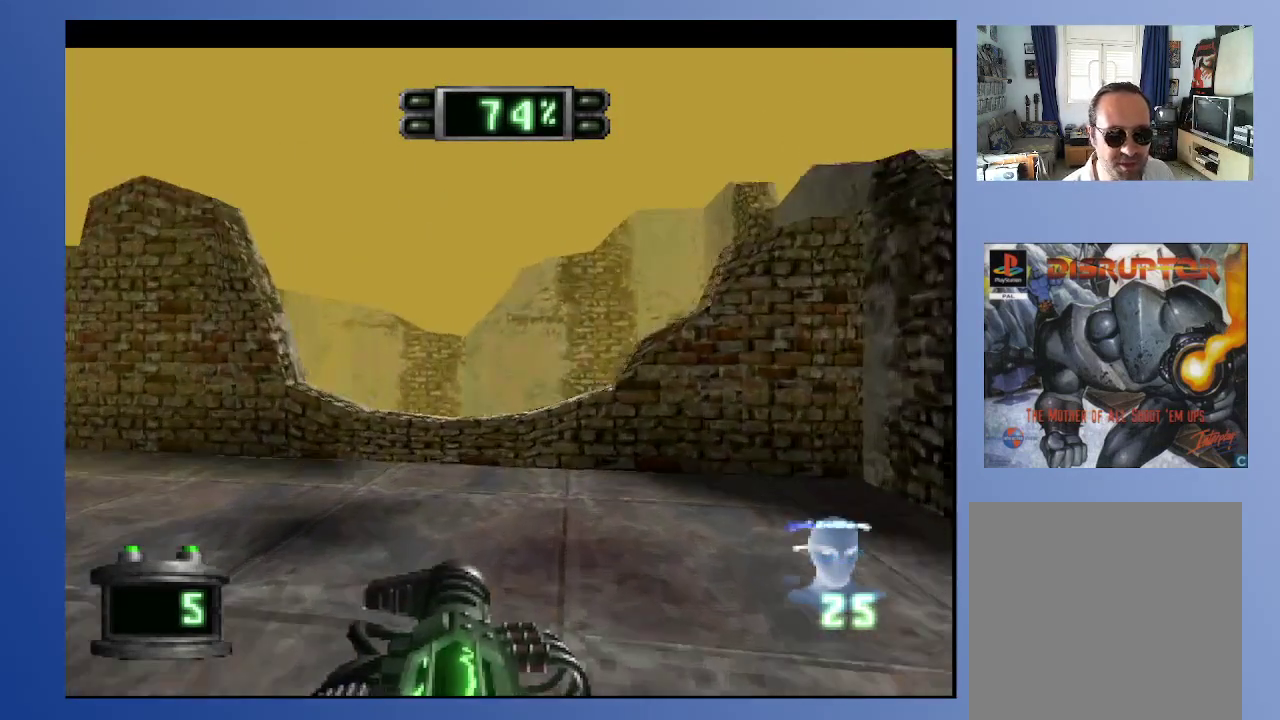
{"buttons": [], "left_stick": "down", "right_stick": "center", "events": [[183, "DPAD_UP", "up"]]}
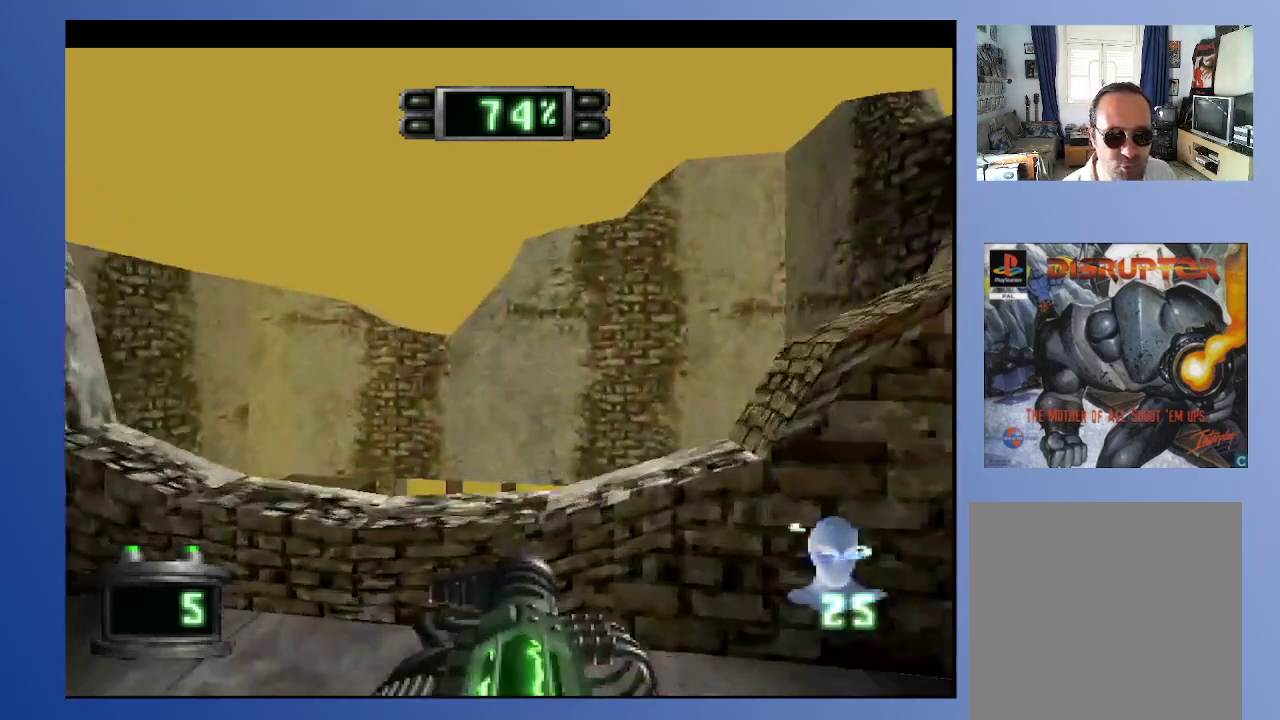
{"buttons": ["DPAD_DOWN", "DPAD_RIGHT"], "left_stick": "down", "right_stick": "center", "events": [[150, "DPAD_DOWN", "down"], [233, "DPAD_RIGHT", "down"]]}
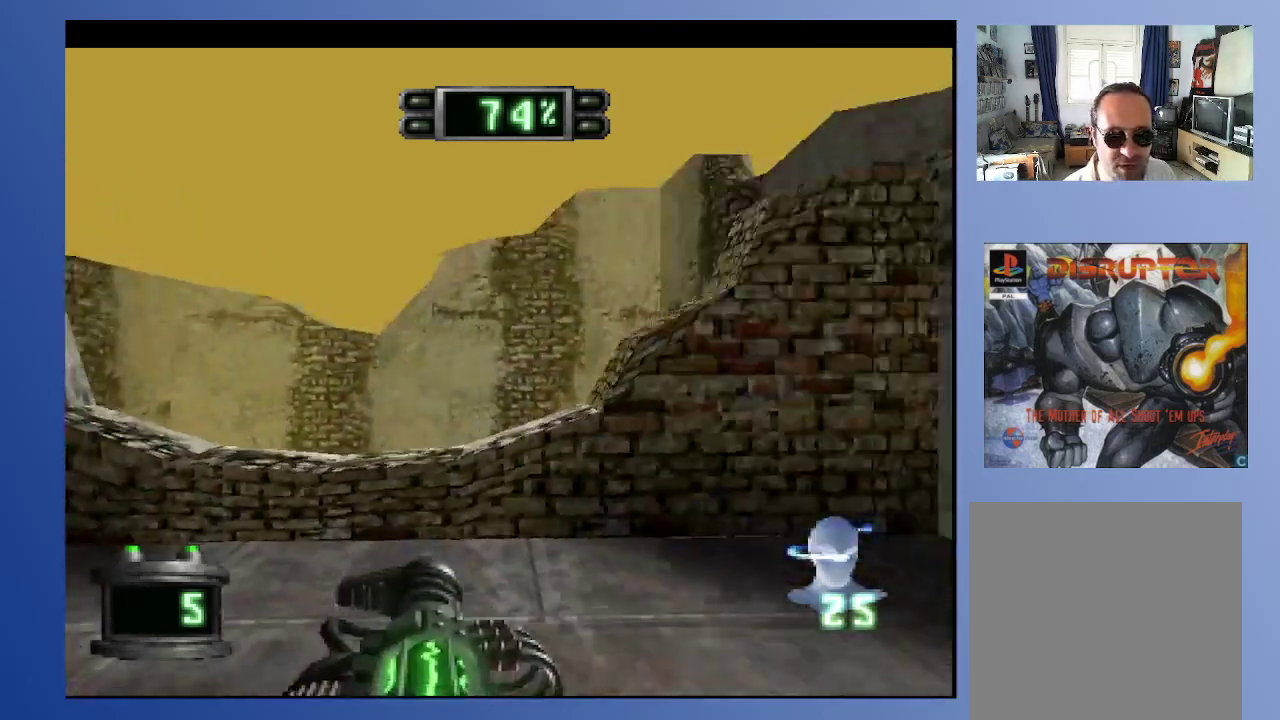
{"buttons": ["DPAD_LEFT"], "left_stick": "down", "right_stick": "center", "events": [[150, "DPAD_DOWN", "up"], [200, "DPAD_RIGHT", "up"], [483, "DPAD_LEFT", "down"]]}
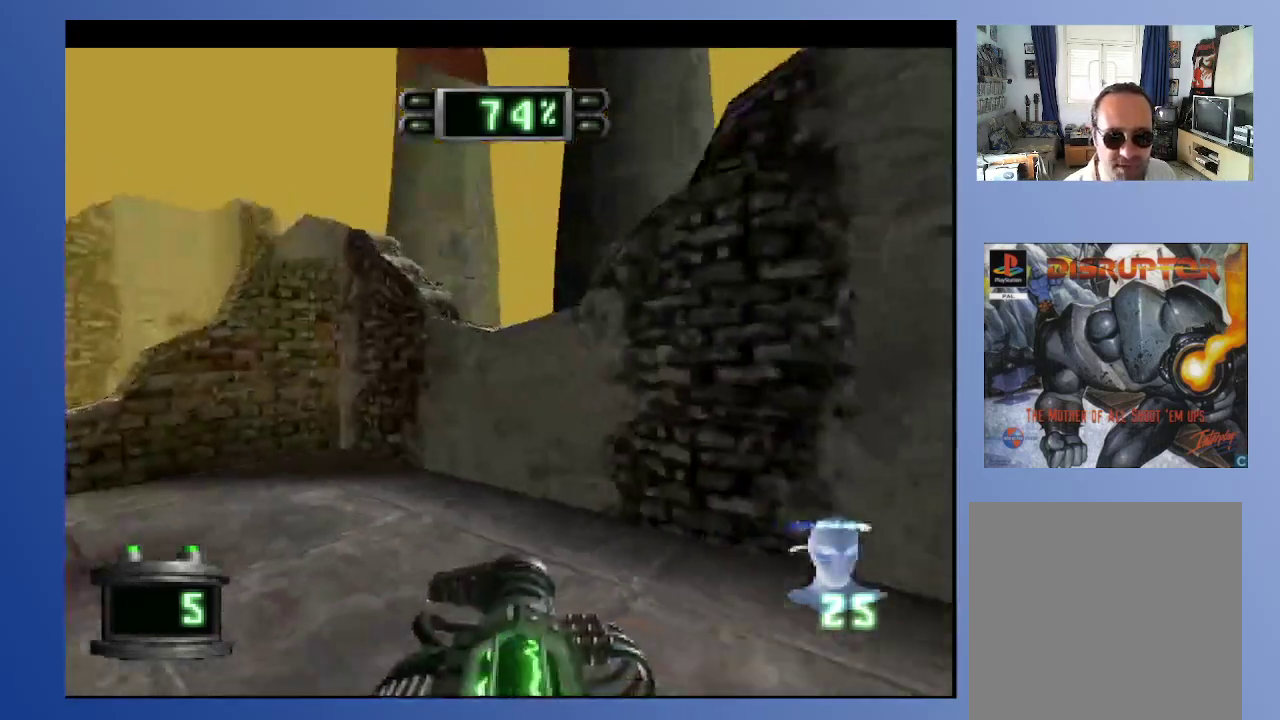
{"buttons": ["L2", "DPAD_UP"], "left_stick": "down", "right_stick": "center", "events": [[267, "DPAD_UP", "down"], [300, "DPAD_LEFT", "up"], [300, "L2", "down"]]}